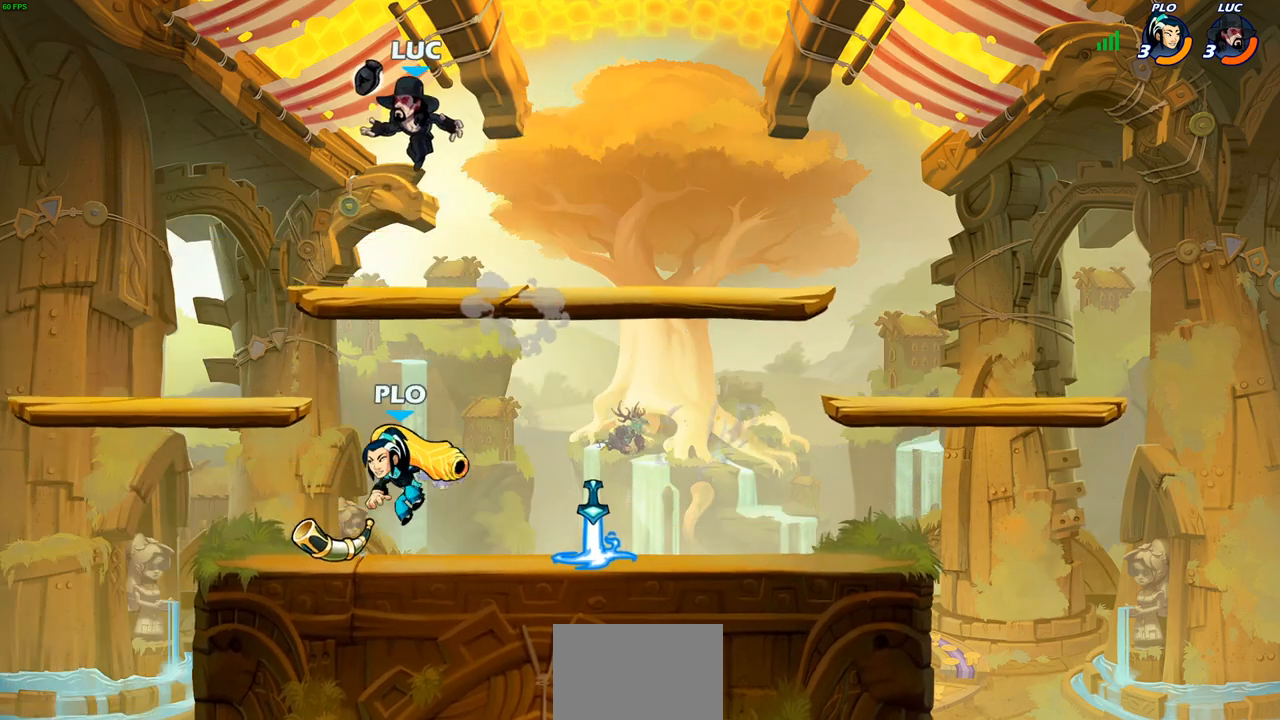
Gameplay with a controller (PlayStation layout); each line is a JSON object with the inputs held at the frame after it. "events" lists button and stick changes between this image and that frame as [ms after this image, input, new state], when the widget could be followed in between.
{"buttons": [], "left_stick": "down-right", "right_stick": "center", "events": [[33, "left_stick", "down-right"], [67, "R2", "up"], [183, "left_stick", "down-left"], [433, "left_stick", "down-right"]]}
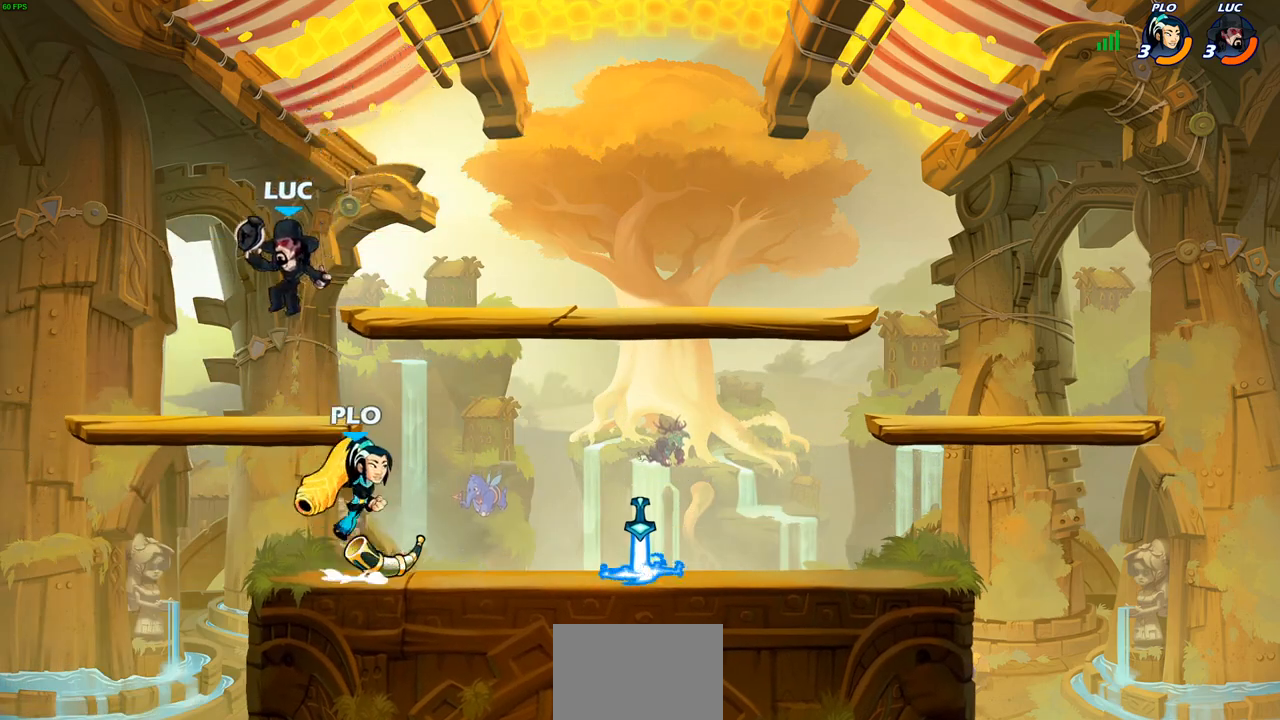
{"buttons": ["SQUARE"], "left_stick": "center", "right_stick": "center", "events": [[233, "SQUARE", "down"], [250, "SQUARE", "up"], [300, "left_stick", "center"], [467, "SQUARE", "down"]]}
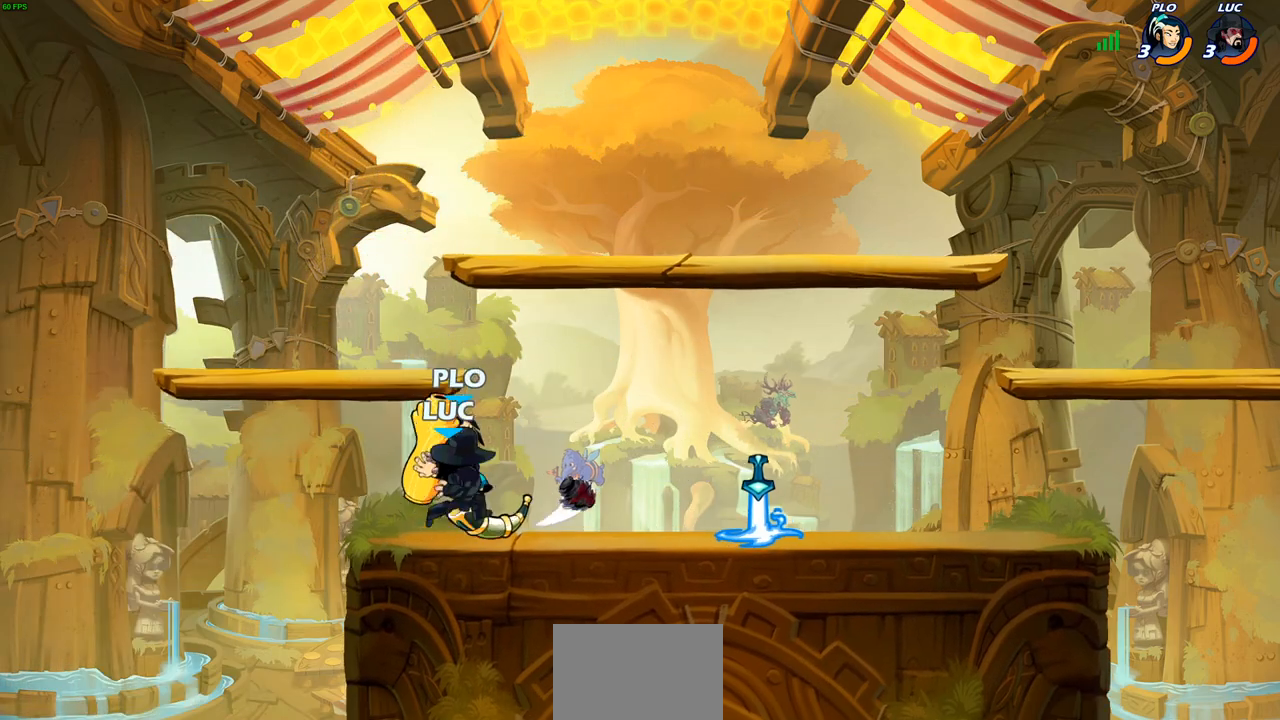
{"buttons": ["SQUARE"], "left_stick": "center", "right_stick": "center", "events": [[67, "SQUARE", "up"], [317, "left_stick", "down-left"], [467, "left_stick", "center"], [500, "SQUARE", "down"]]}
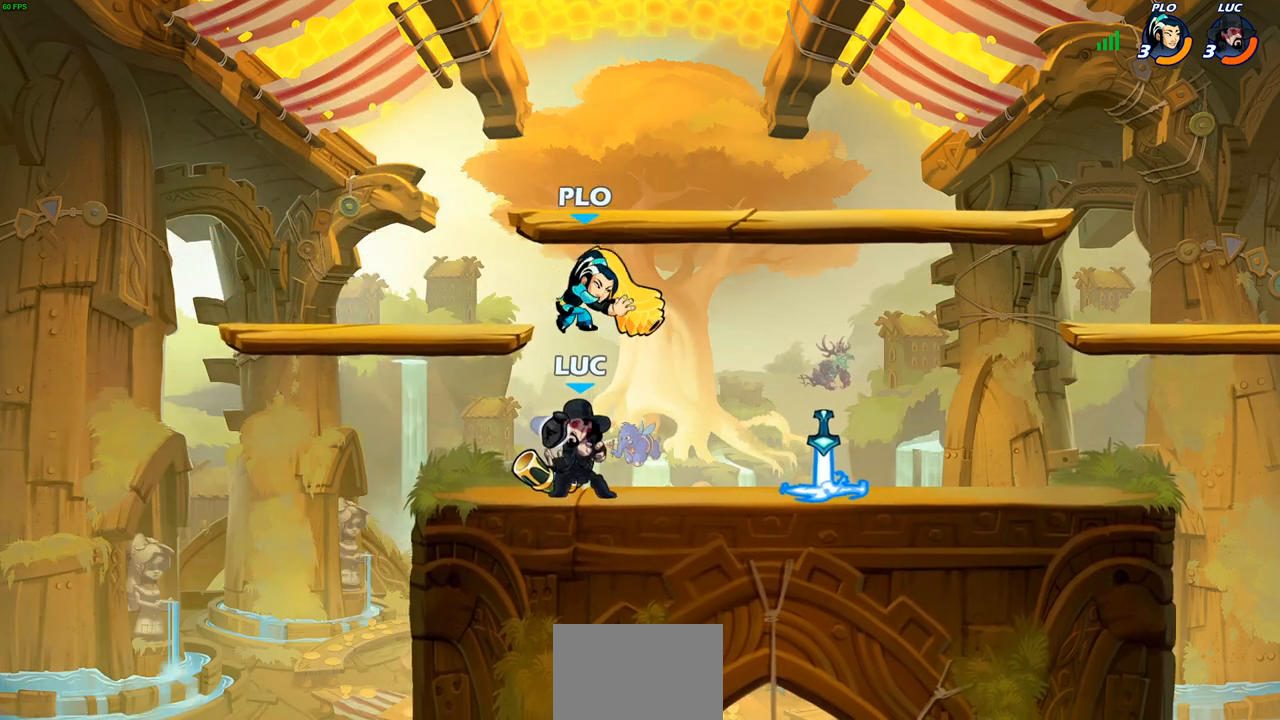
{"buttons": [], "left_stick": "left", "right_stick": "center", "events": [[100, "SQUARE", "up"], [500, "left_stick", "left"]]}
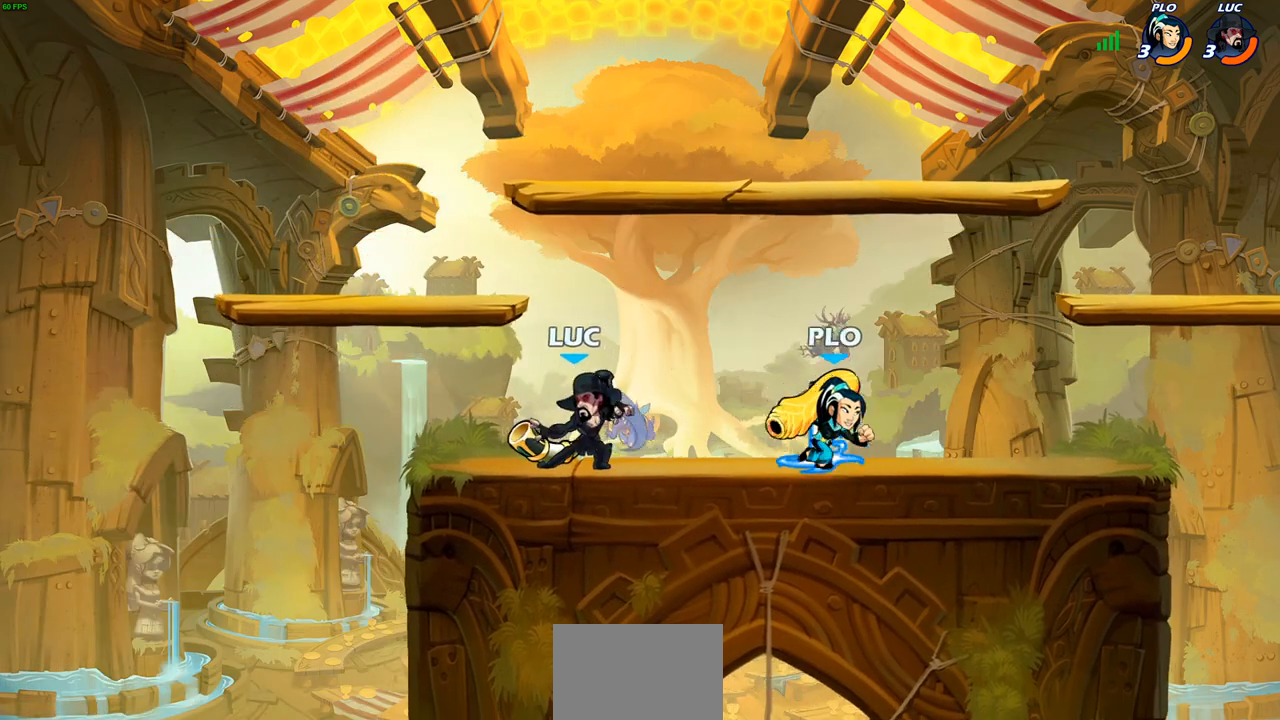
{"buttons": [], "left_stick": "down-right", "right_stick": "center", "events": [[133, "CROSS", "down"], [200, "left_stick", "up"], [250, "left_stick", "up-right"], [267, "CROSS", "up"], [417, "left_stick", "down-right"]]}
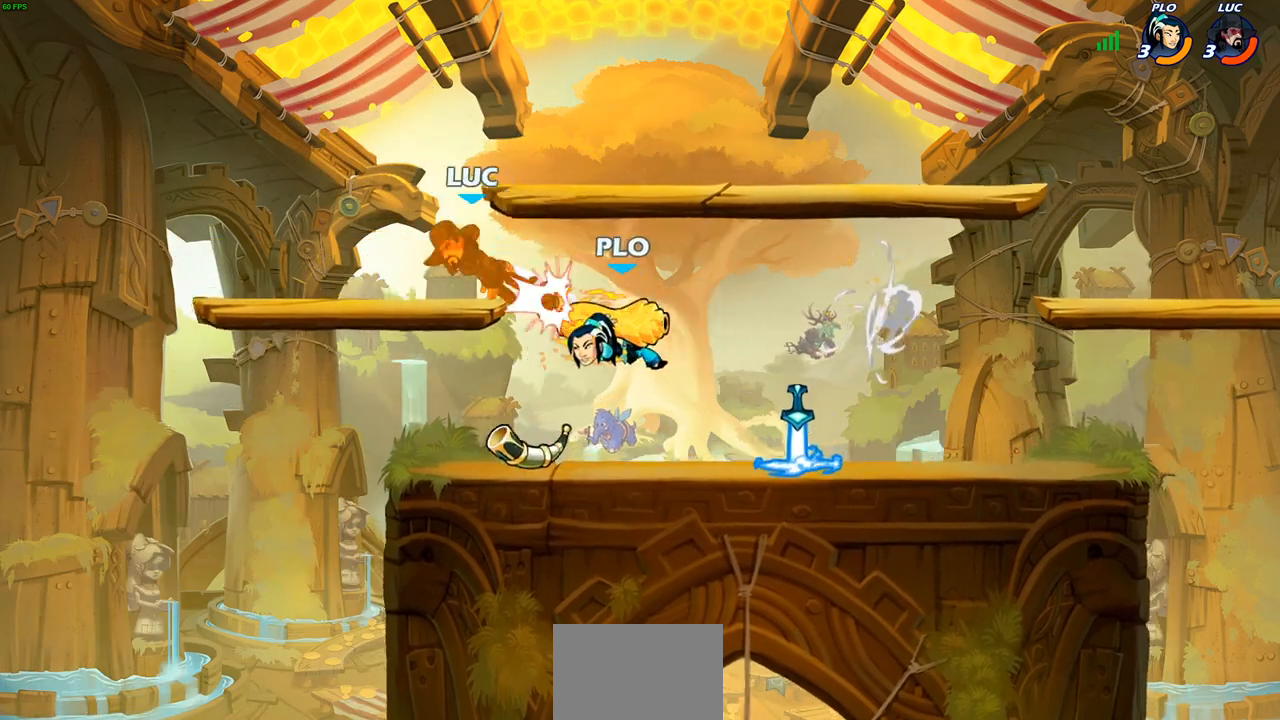
{"buttons": [], "left_stick": "down-right", "right_stick": "center", "events": [[50, "SQUARE", "down"], [133, "SQUARE", "up"], [133, "left_stick", "up-left"], [250, "left_stick", "center"], [417, "left_stick", "down-right"]]}
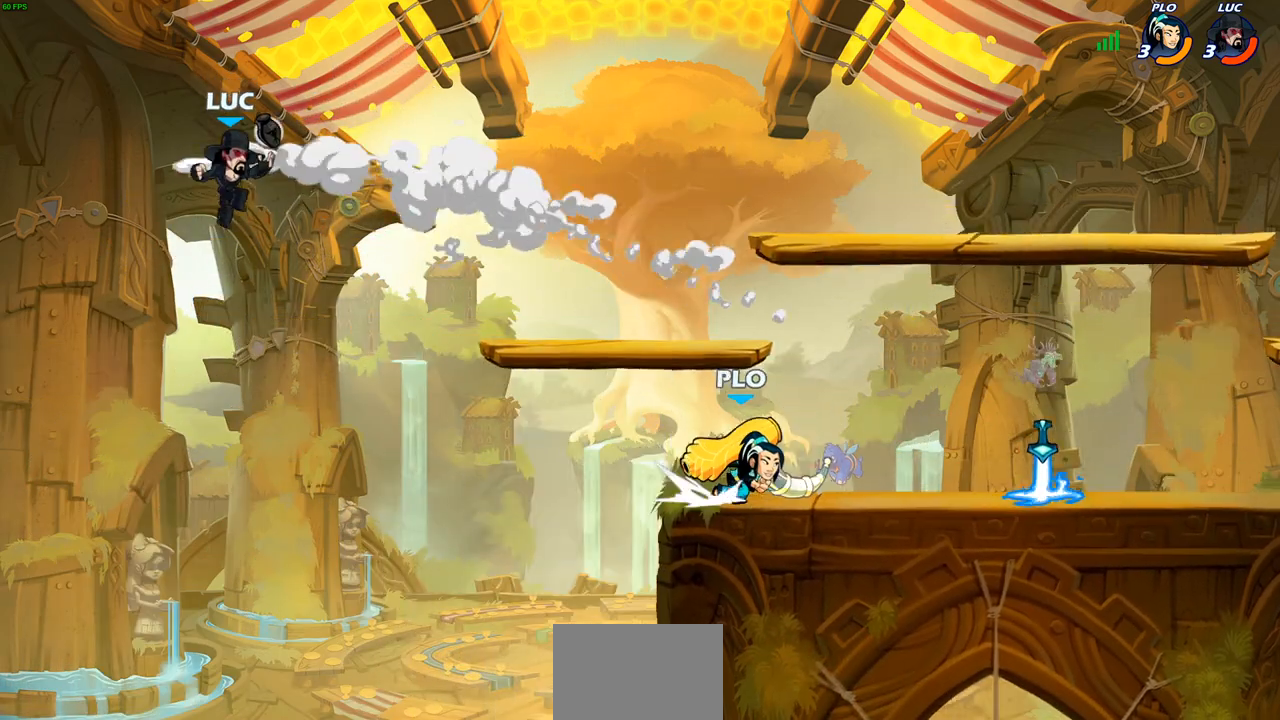
{"buttons": [], "left_stick": "down-right", "right_stick": "center", "events": [[67, "R2", "down"], [283, "R2", "up"]]}
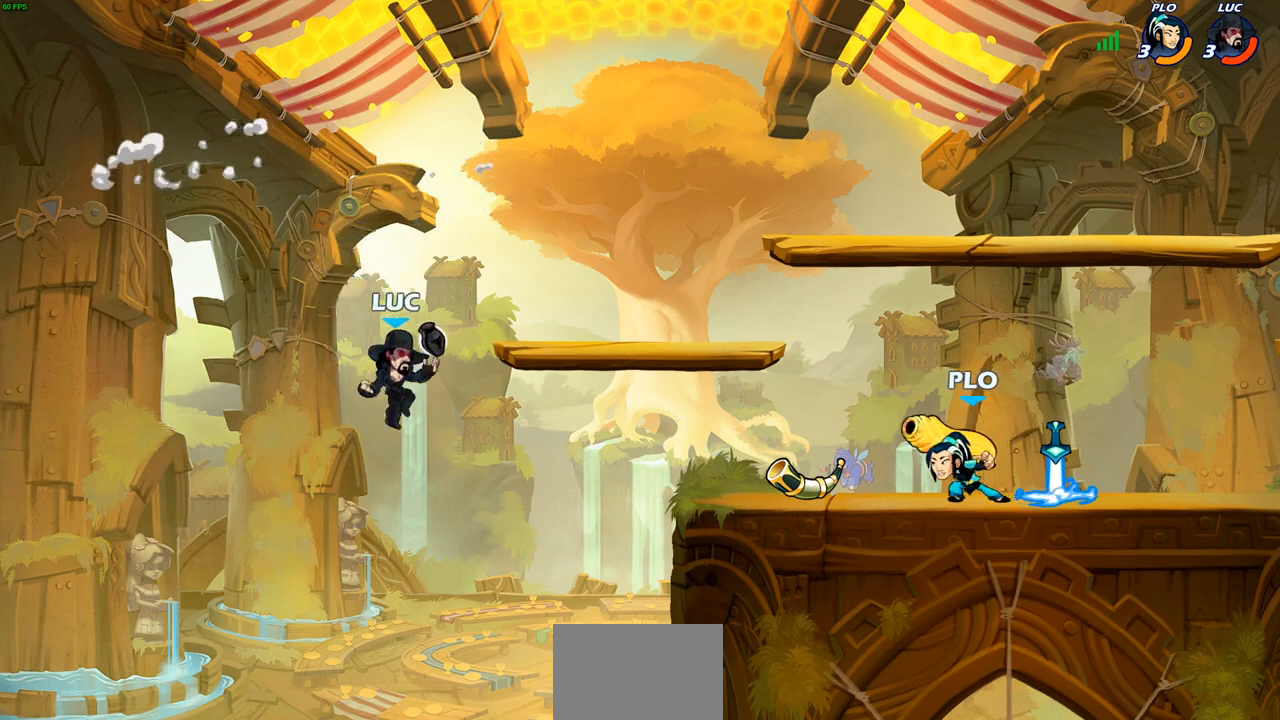
{"buttons": ["CROSS"], "left_stick": "down-right", "right_stick": "center", "events": [[417, "CROSS", "down"]]}
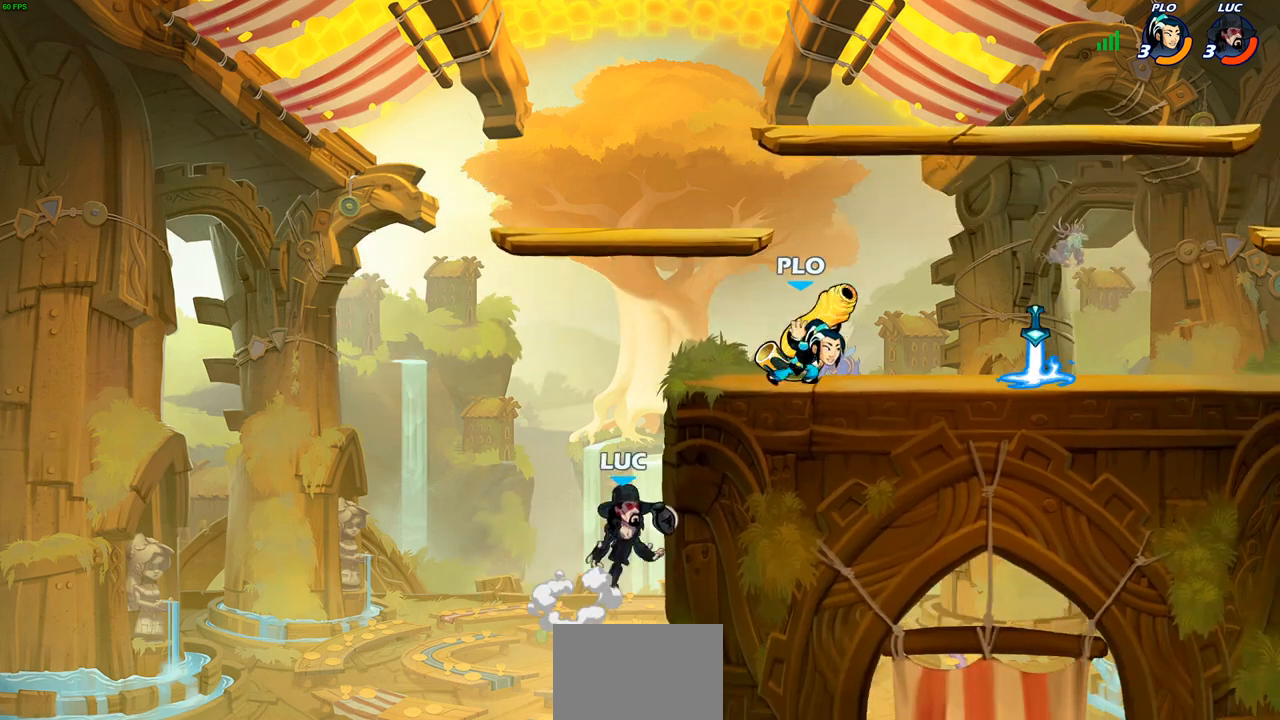
{"buttons": [], "left_stick": "up-left", "right_stick": "center", "events": [[33, "left_stick", "up-right"], [67, "CROSS", "up"], [100, "left_stick", "up-left"], [233, "left_stick", "right"], [283, "CROSS", "down"], [350, "SQUARE", "down"], [383, "CROSS", "up"], [467, "SQUARE", "up"], [483, "left_stick", "up-left"]]}
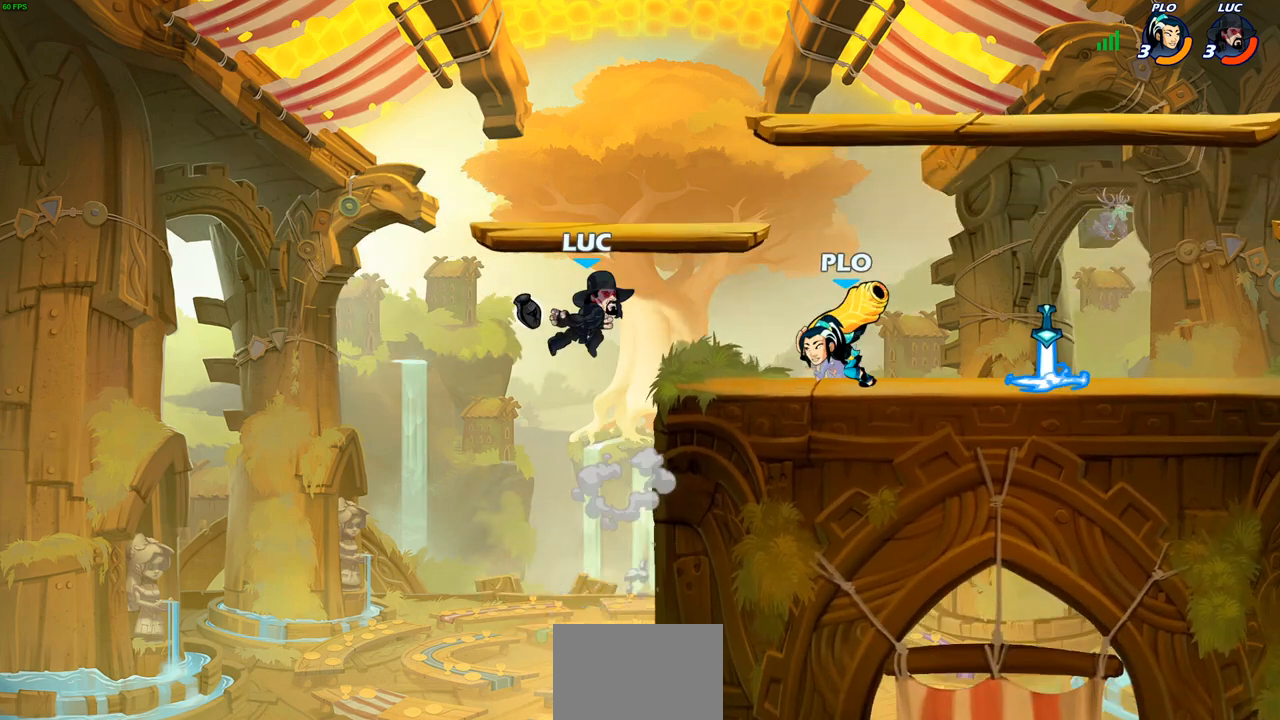
{"buttons": [], "left_stick": "up-left", "right_stick": "center", "events": [[50, "left_stick", "left"], [367, "left_stick", "up-left"]]}
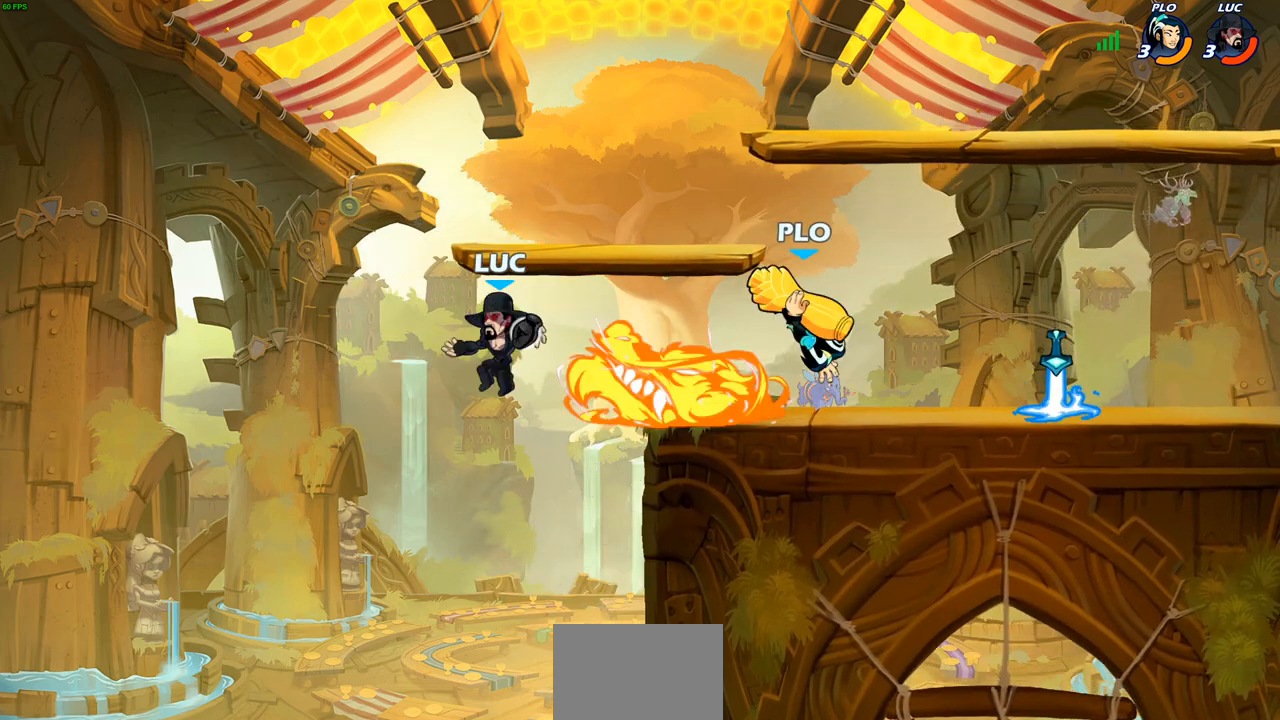
{"buttons": [], "left_stick": "up-right", "right_stick": "center", "events": [[67, "left_stick", "up-right"], [183, "CROSS", "down"], [300, "CIRCLE", "down"], [300, "CROSS", "up"], [433, "CIRCLE", "up"]]}
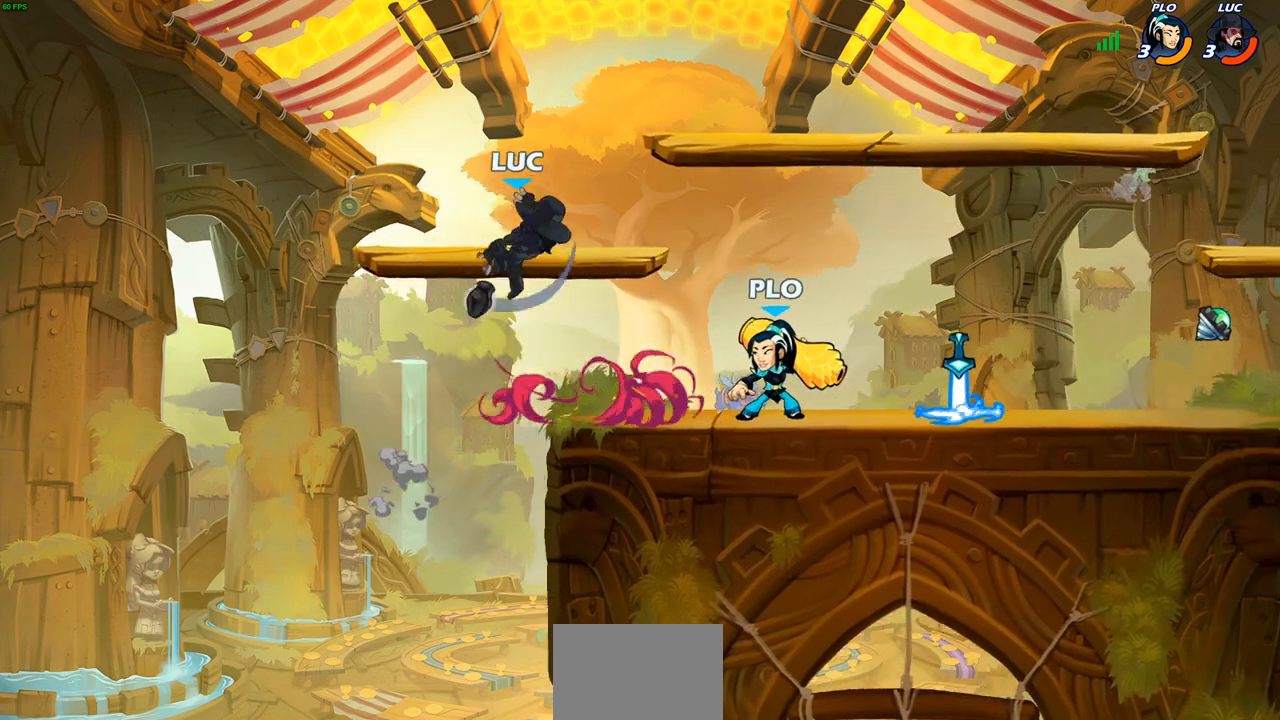
{"buttons": [], "left_stick": "left", "right_stick": "center", "events": [[150, "left_stick", "center"], [300, "left_stick", "up-left"], [417, "left_stick", "left"]]}
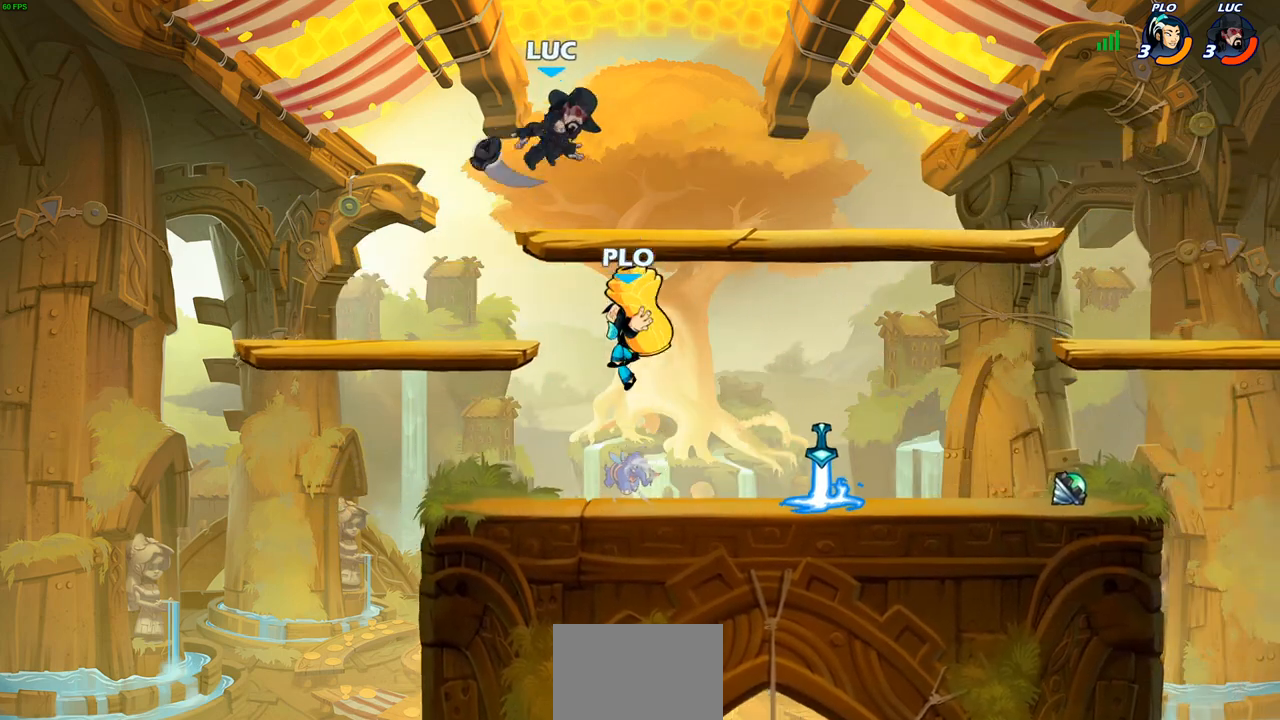
{"buttons": [], "left_stick": "up-left", "right_stick": "center", "events": [[467, "left_stick", "up-left"]]}
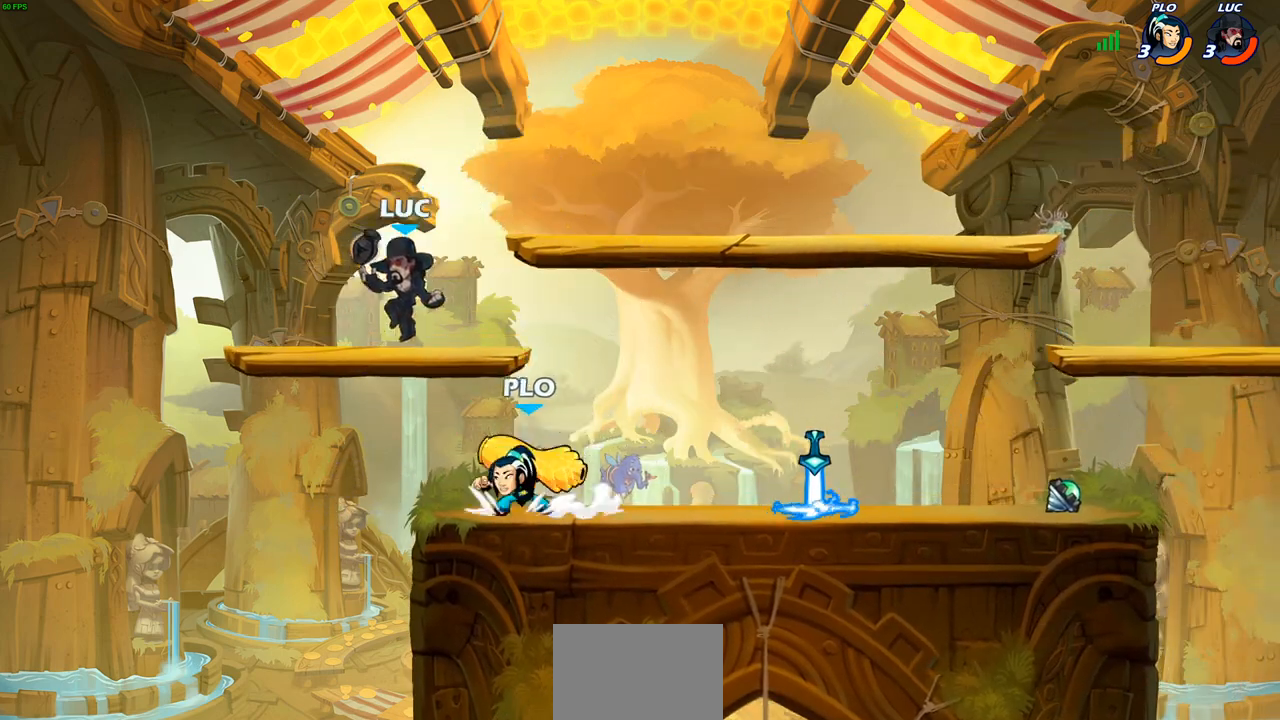
{"buttons": [], "left_stick": "up-left", "right_stick": "center", "events": [[267, "left_stick", "up-right"], [317, "left_stick", "right"], [500, "left_stick", "up-left"]]}
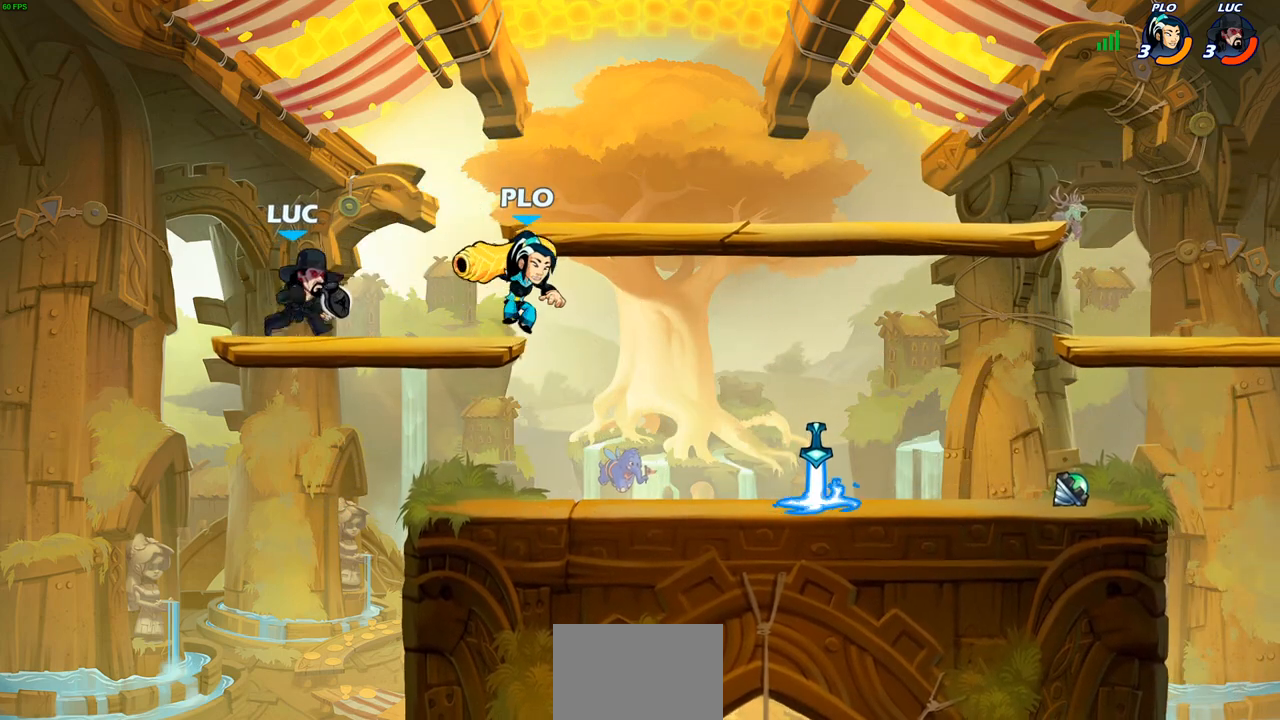
{"buttons": [], "left_stick": "up-left", "right_stick": "center", "events": [[167, "left_stick", "right"], [283, "left_stick", "up-left"], [417, "left_stick", "up-right"], [483, "left_stick", "up-left"]]}
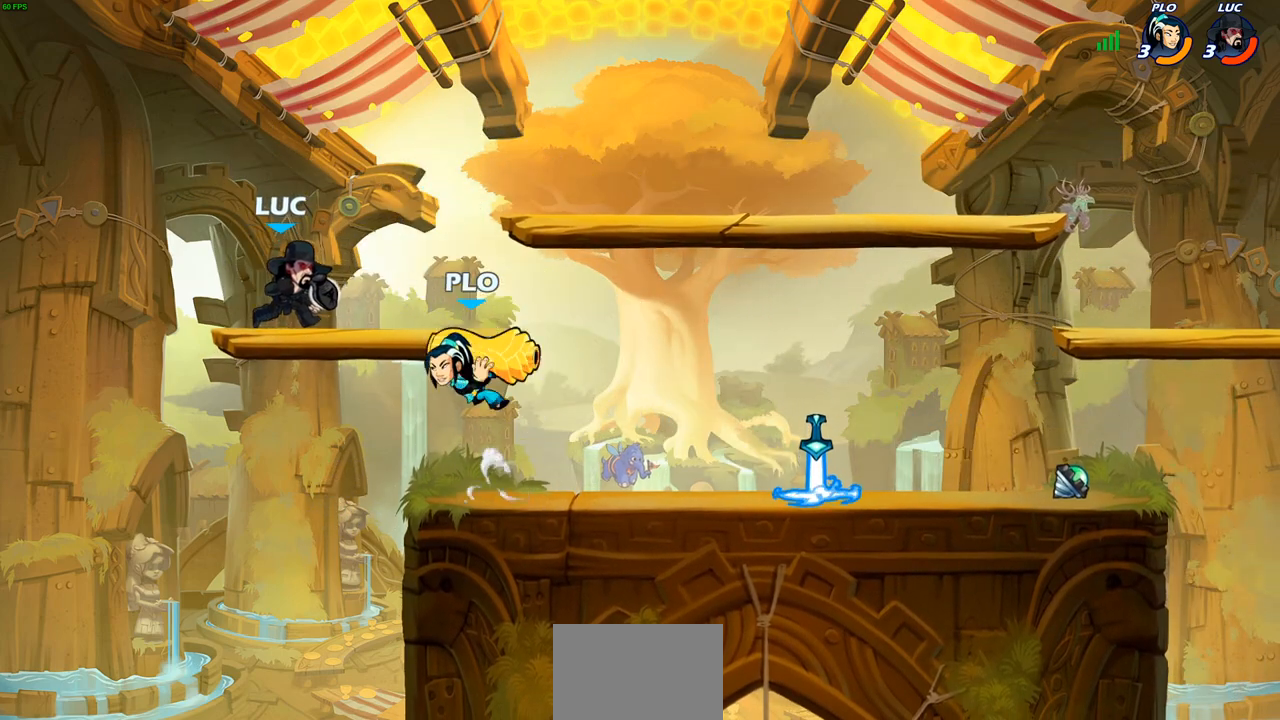
{"buttons": ["R2"], "left_stick": "up-right", "right_stick": "center", "events": [[317, "left_stick", "up-right"], [400, "R2", "down"]]}
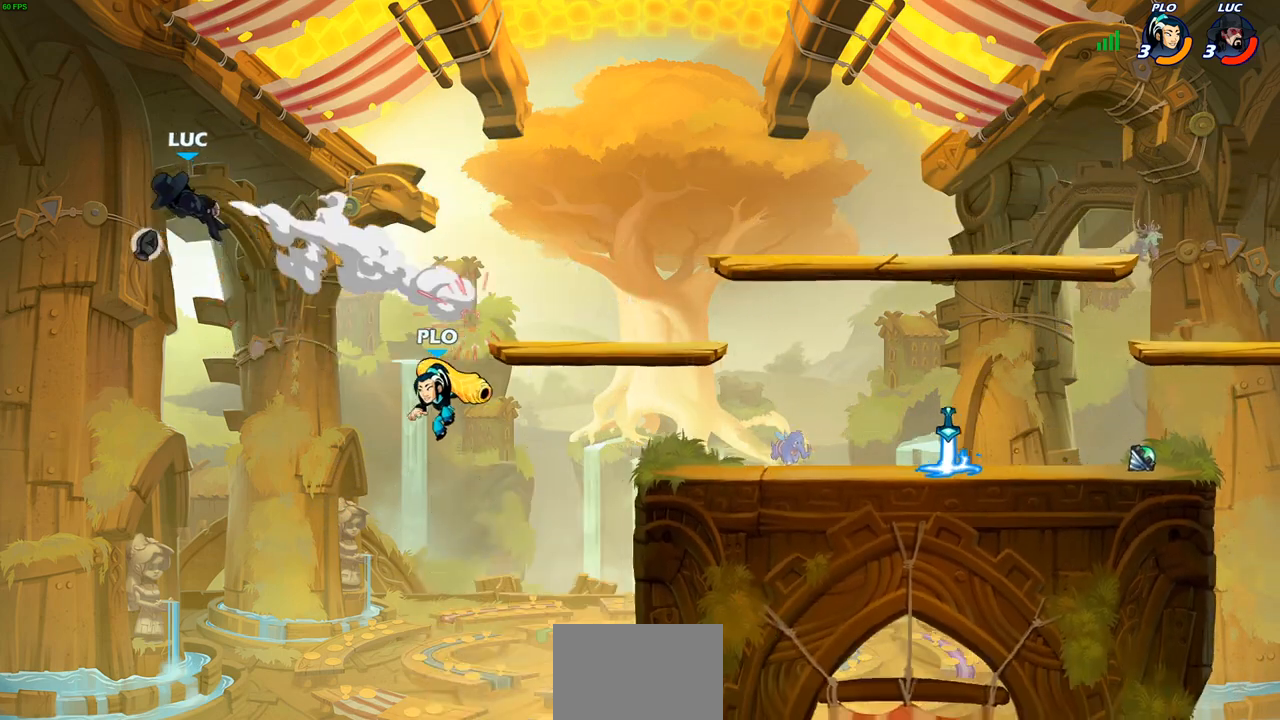
{"buttons": ["R2"], "left_stick": "right", "right_stick": "center", "events": [[117, "R2", "up"], [217, "left_stick", "right"], [233, "R2", "down"], [350, "R2", "up"], [433, "R2", "down"]]}
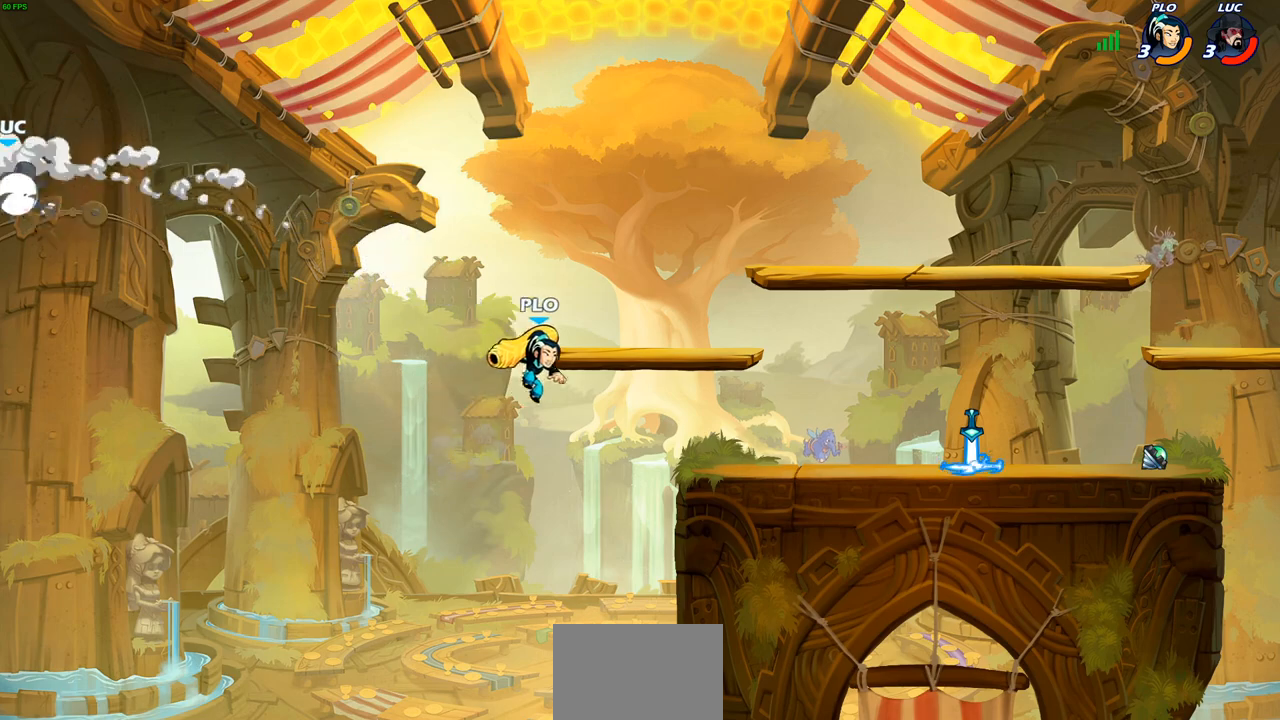
{"buttons": [], "left_stick": "down-right", "right_stick": "center", "events": [[100, "R2", "up"], [233, "left_stick", "down-right"]]}
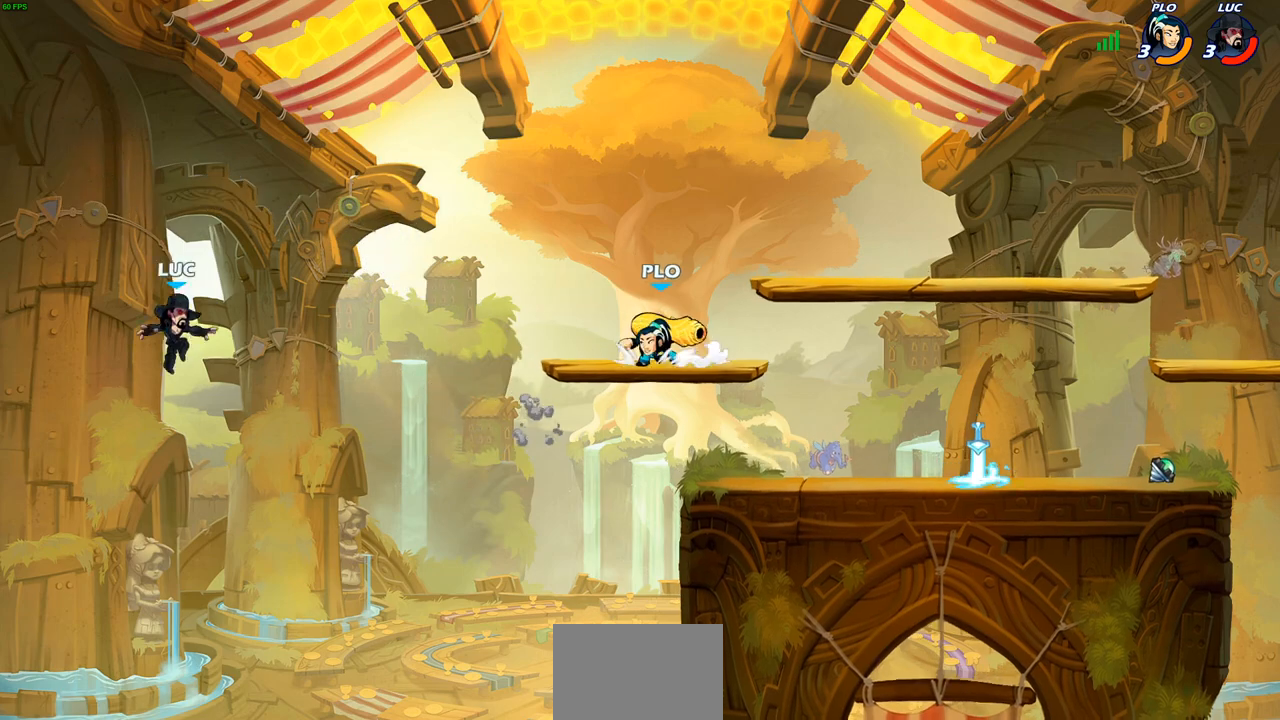
{"buttons": [], "left_stick": "up-right", "right_stick": "center", "events": [[200, "left_stick", "right"], [500, "left_stick", "up-right"]]}
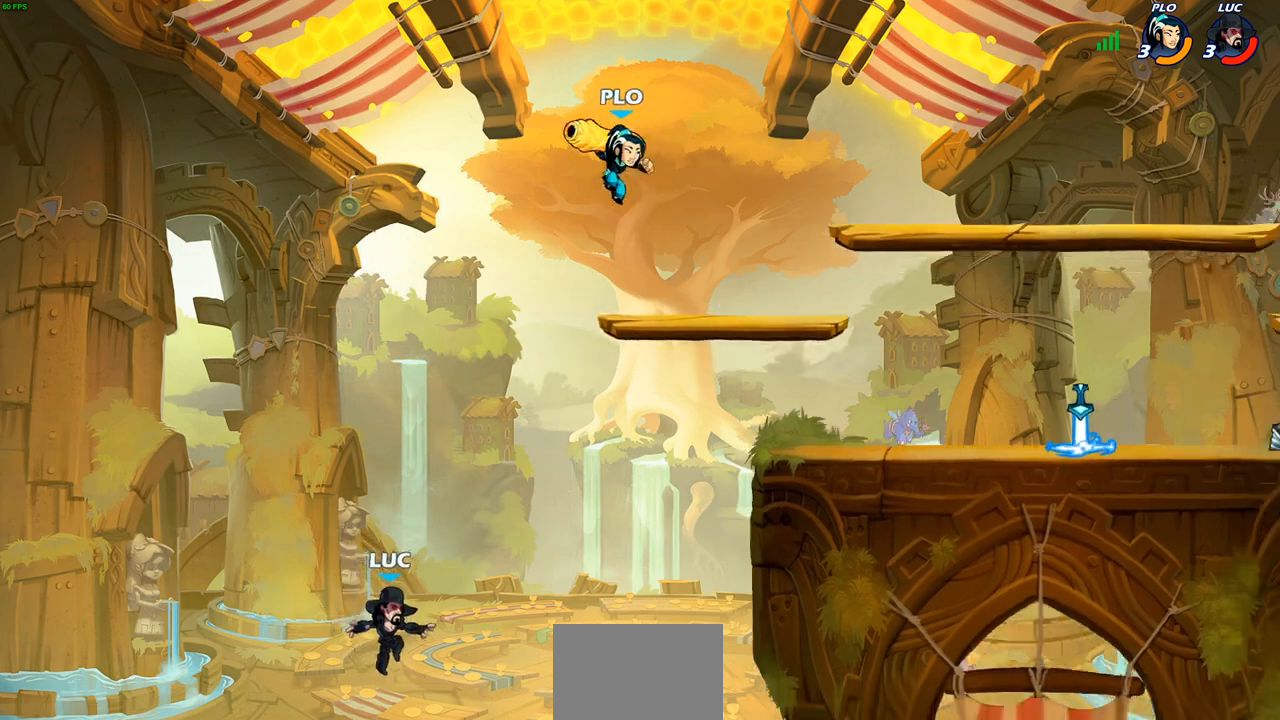
{"buttons": [], "left_stick": "up-right", "right_stick": "center", "events": [[67, "CROSS", "down"], [183, "CROSS", "up"], [233, "left_stick", "left"], [367, "CROSS", "down"], [433, "left_stick", "up-right"], [500, "CROSS", "up"]]}
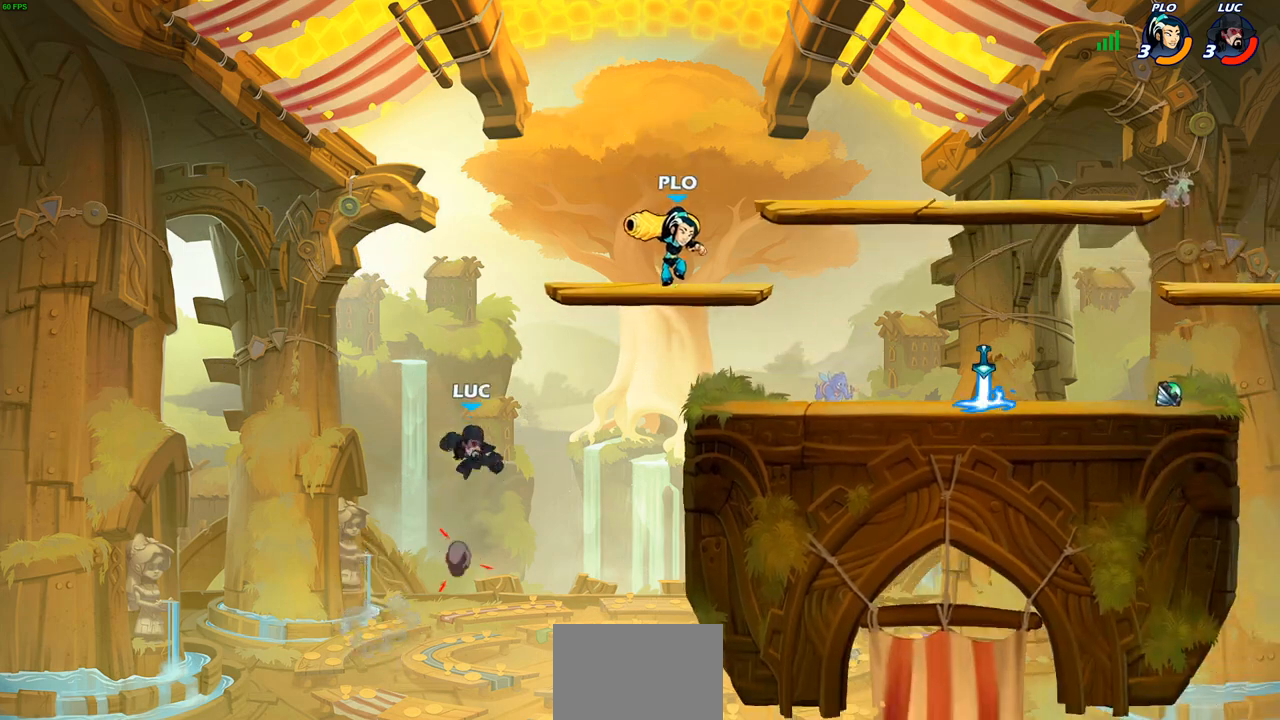
{"buttons": [], "left_stick": "up-right", "right_stick": "center", "events": [[17, "CIRCLE", "down"], [150, "CIRCLE", "up"], [233, "left_stick", "up-left"], [417, "left_stick", "up-right"]]}
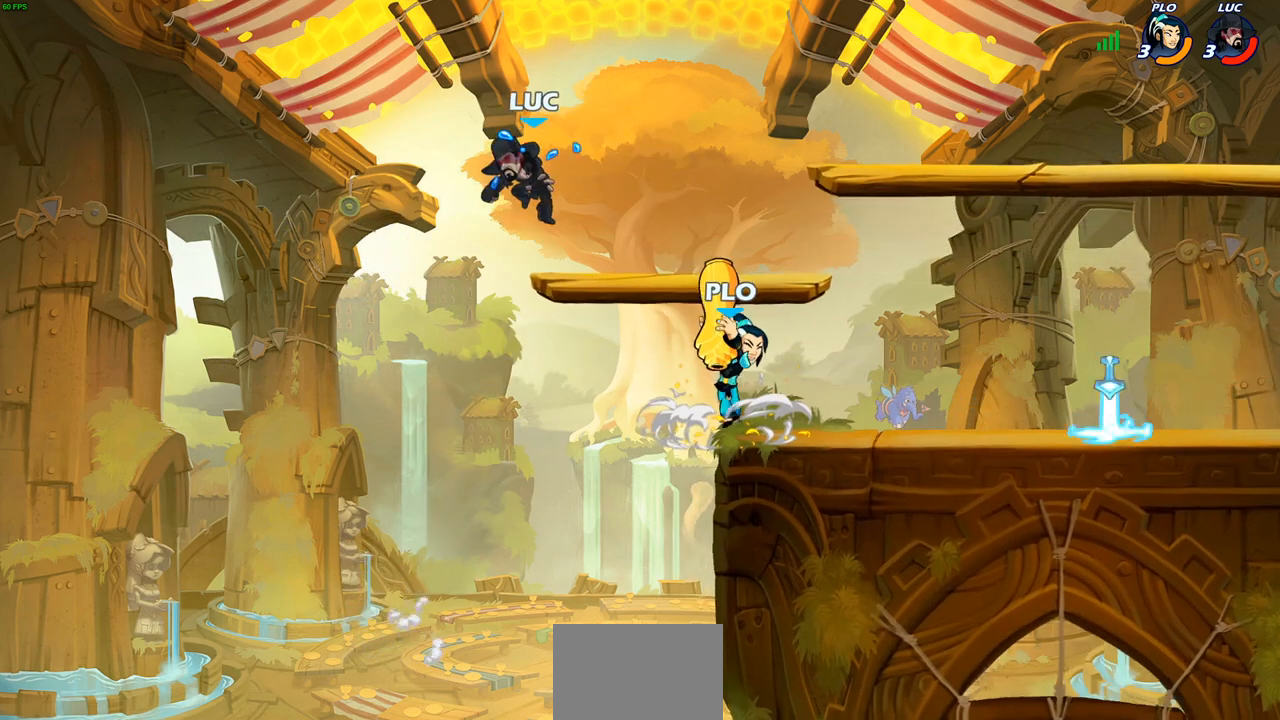
{"buttons": [], "left_stick": "up-left", "right_stick": "center", "events": [[100, "left_stick", "down-right"], [250, "left_stick", "down-left"], [350, "left_stick", "up-left"]]}
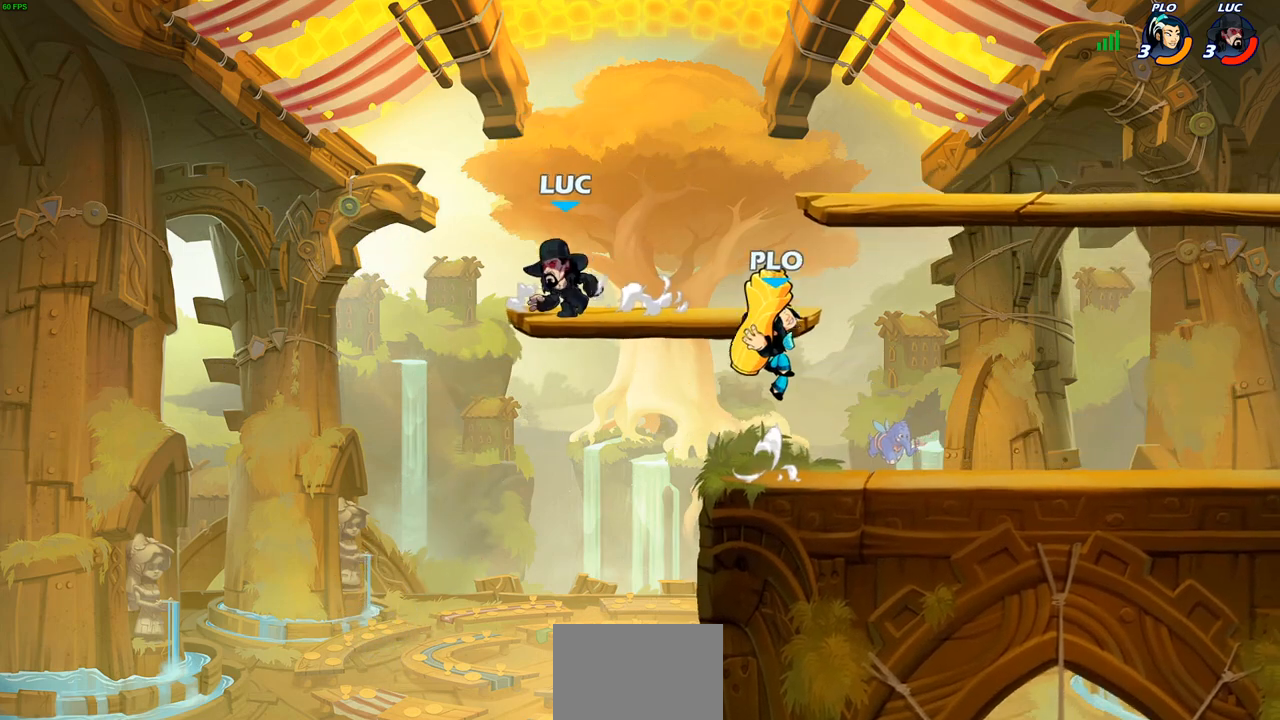
{"buttons": [], "left_stick": "center", "right_stick": "center", "events": [[50, "left_stick", "up-right"], [233, "R2", "down"], [250, "left_stick", "down-right"], [267, "SQUARE", "down"], [317, "left_stick", "down"], [367, "R2", "up"], [367, "SQUARE", "up"], [433, "left_stick", "center"]]}
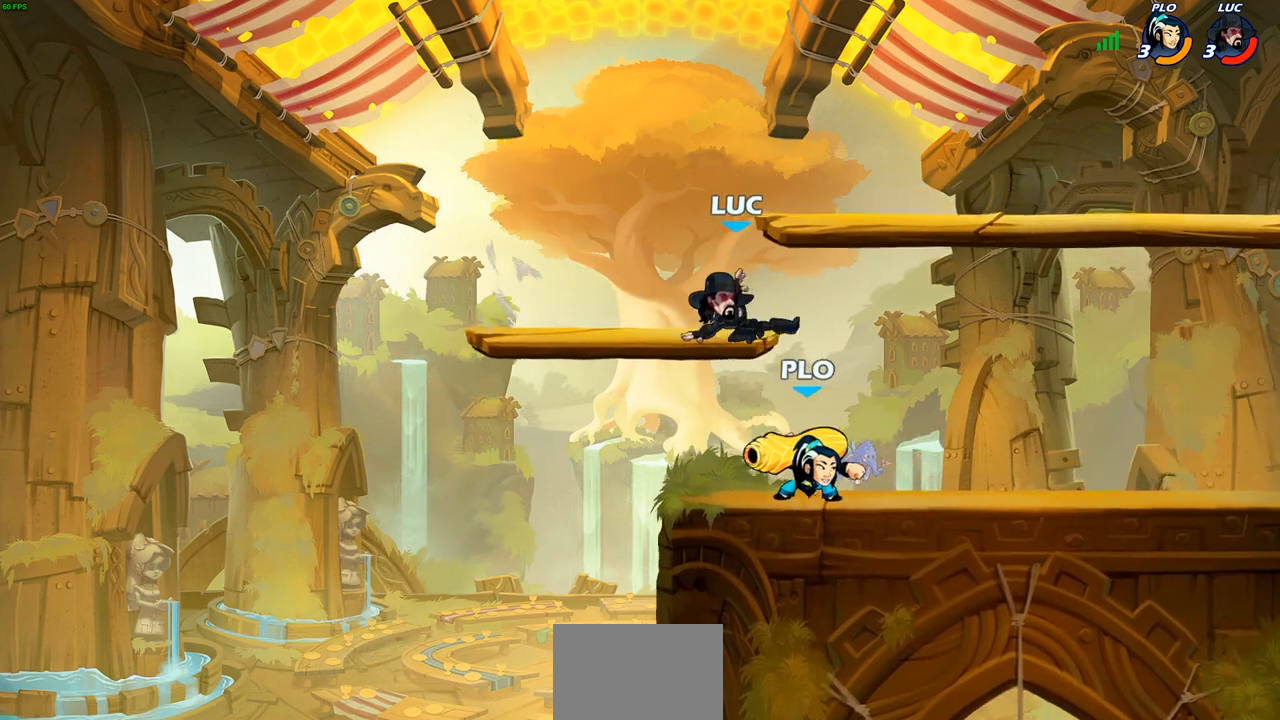
{"buttons": [], "left_stick": "down-left", "right_stick": "center", "events": [[200, "left_stick", "down-left"]]}
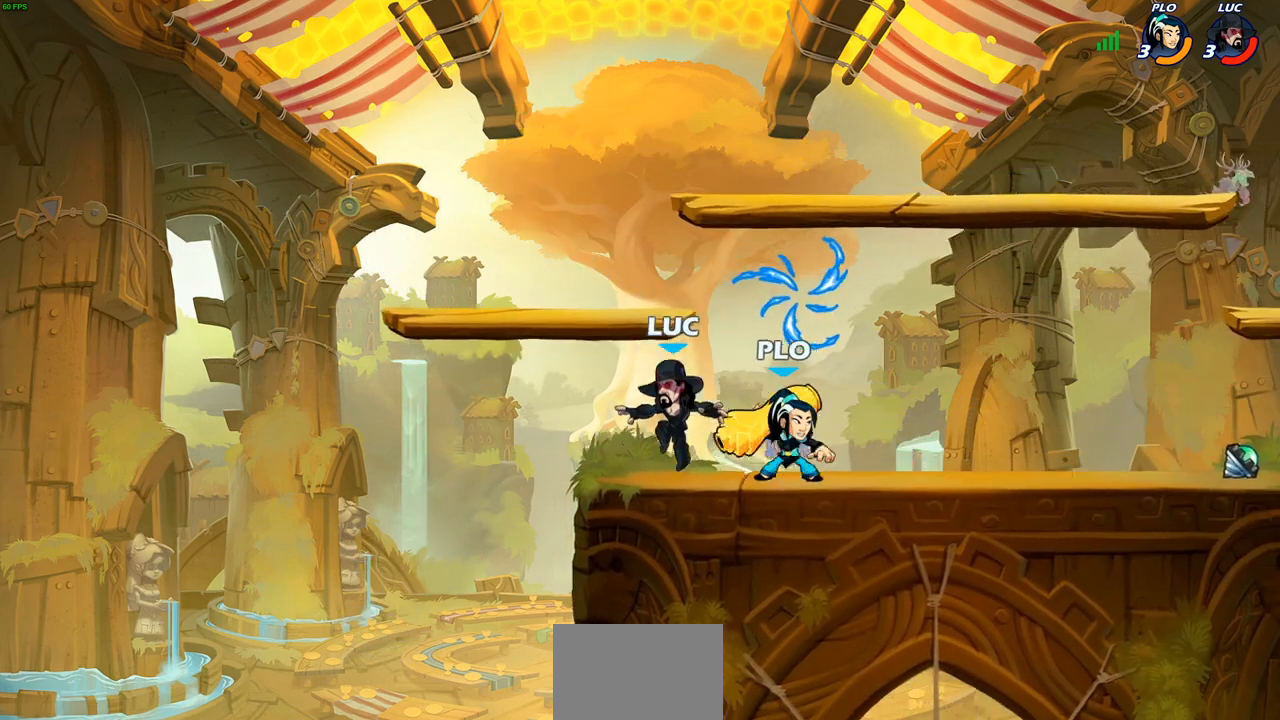
{"buttons": [], "left_stick": "center", "right_stick": "center", "events": [[50, "left_stick", "down-right"], [117, "SQUARE", "down"], [183, "left_stick", "center"], [217, "SQUARE", "up"]]}
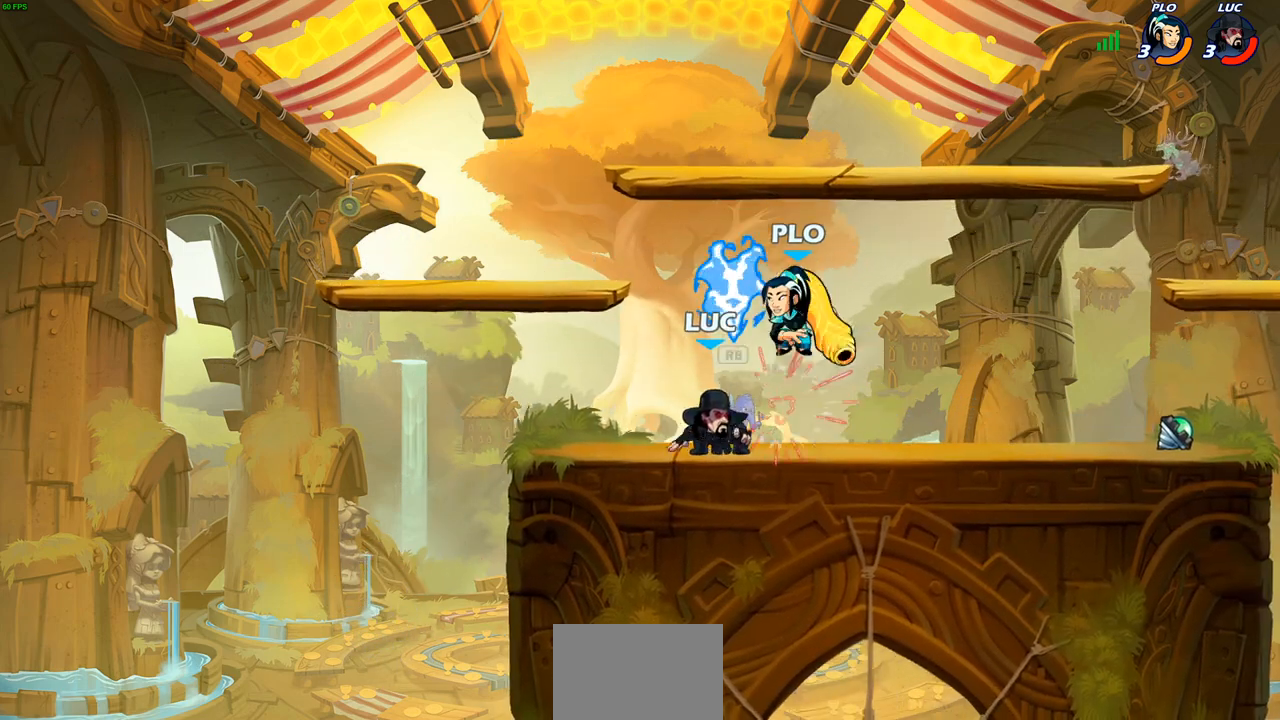
{"buttons": [], "left_stick": "right", "right_stick": "center", "events": [[117, "CROSS", "down"], [133, "left_stick", "right"], [183, "CIRCLE", "down"], [200, "CROSS", "up"], [283, "CIRCLE", "up"]]}
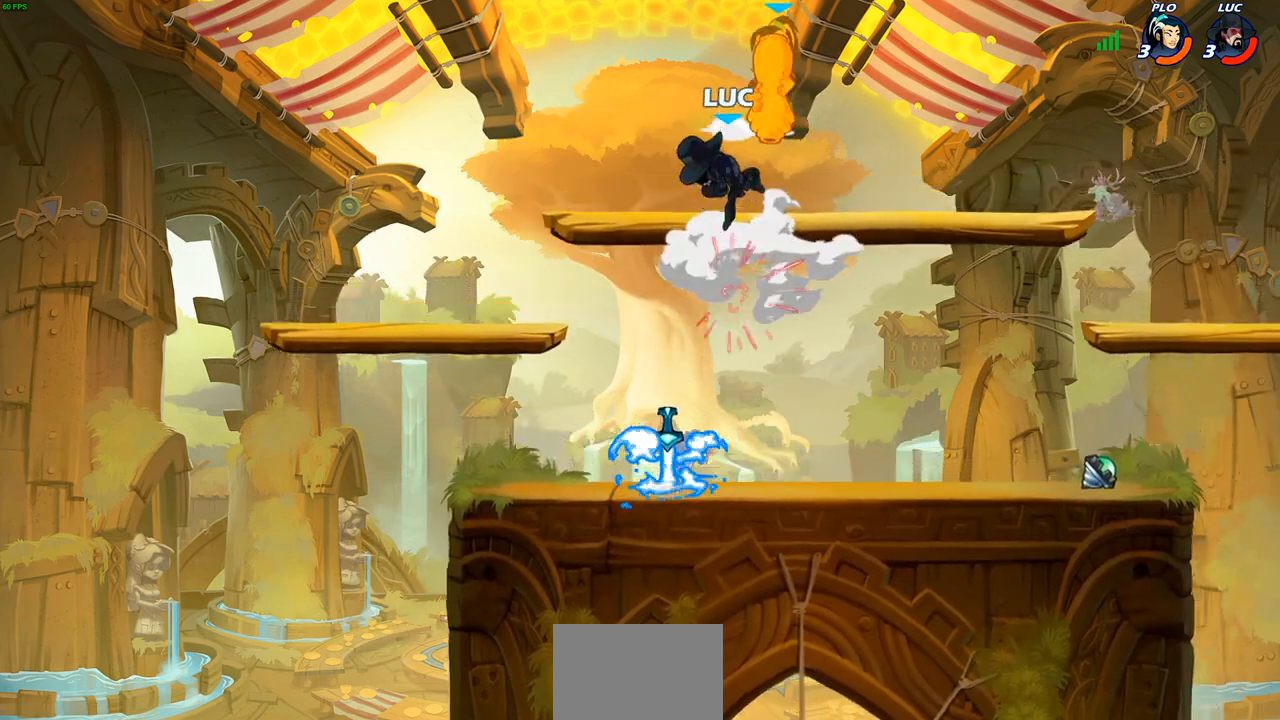
{"buttons": [], "left_stick": "center", "right_stick": "center", "events": [[17, "left_stick", "up-right"], [183, "left_stick", "up-left"], [283, "left_stick", "center"], [317, "R2", "down"], [333, "CIRCLE", "down"], [433, "CIRCLE", "up"], [450, "R2", "up"]]}
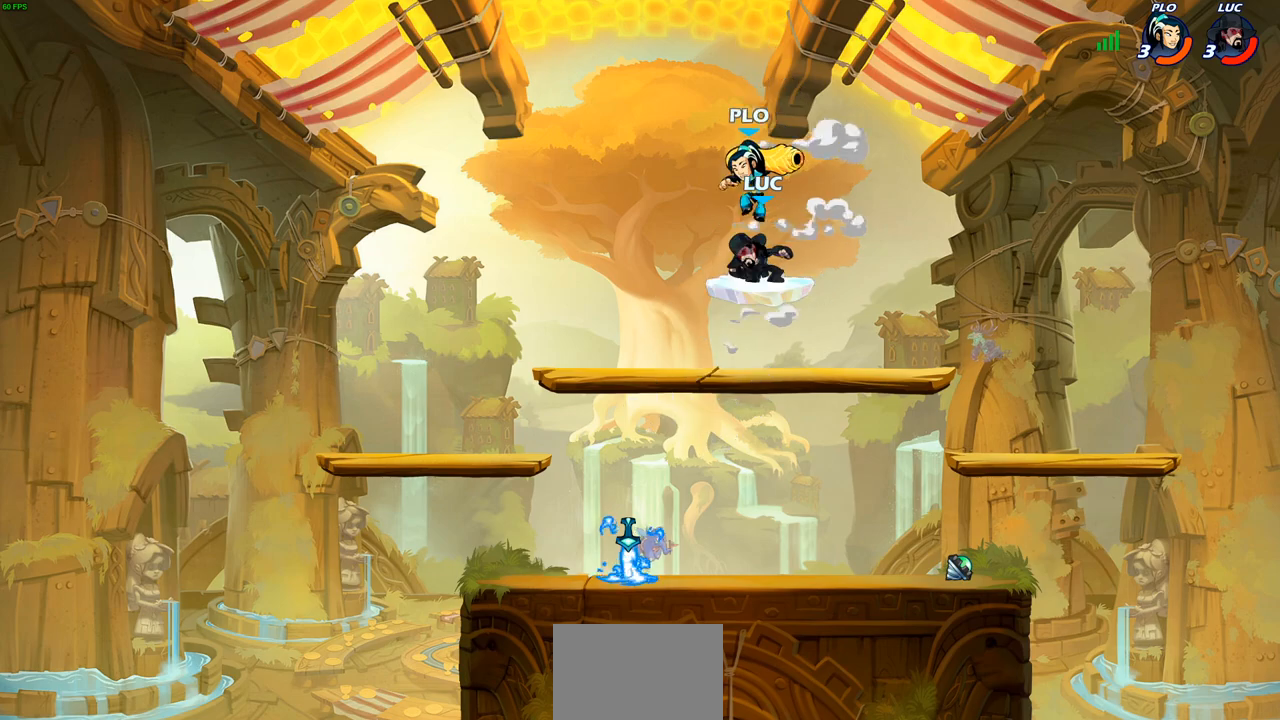
{"buttons": [], "left_stick": "down-left", "right_stick": "center", "events": [[417, "left_stick", "down-left"]]}
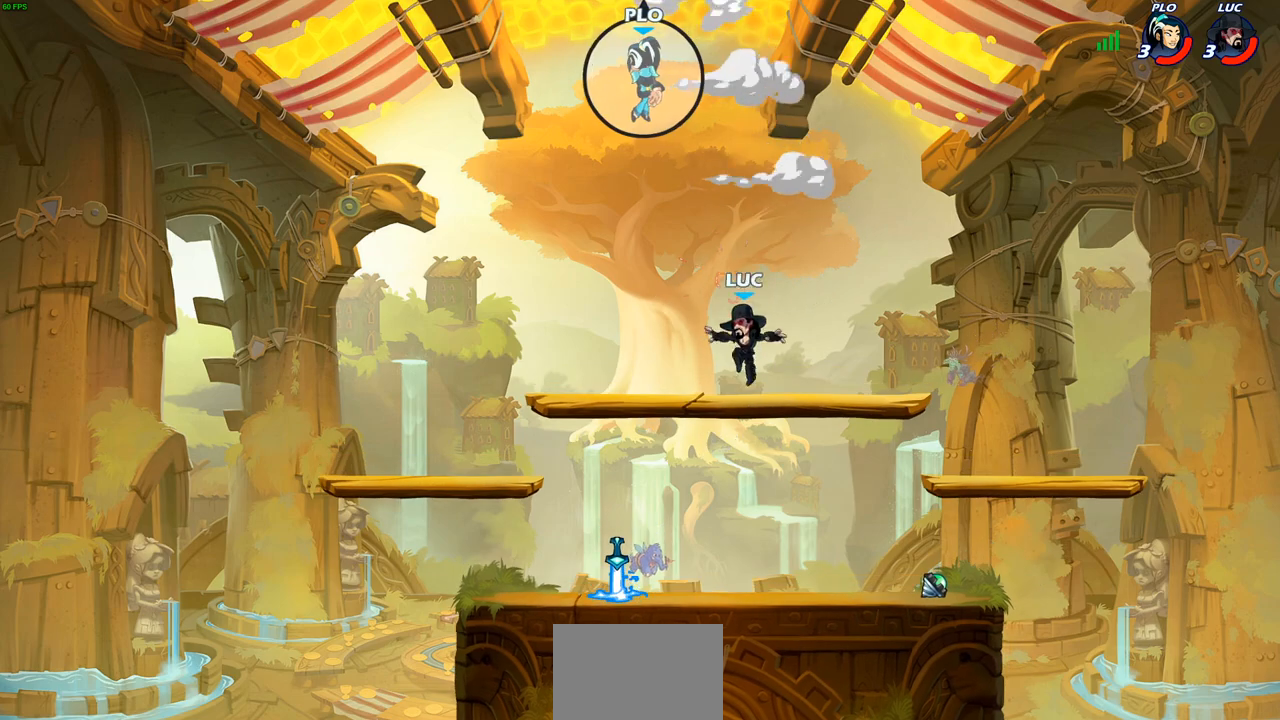
{"buttons": ["CROSS"], "left_stick": "up-right", "right_stick": "center", "events": [[350, "R1", "down"], [400, "left_stick", "down-right"], [417, "CROSS", "down"], [483, "R1", "up"], [483, "left_stick", "up-right"]]}